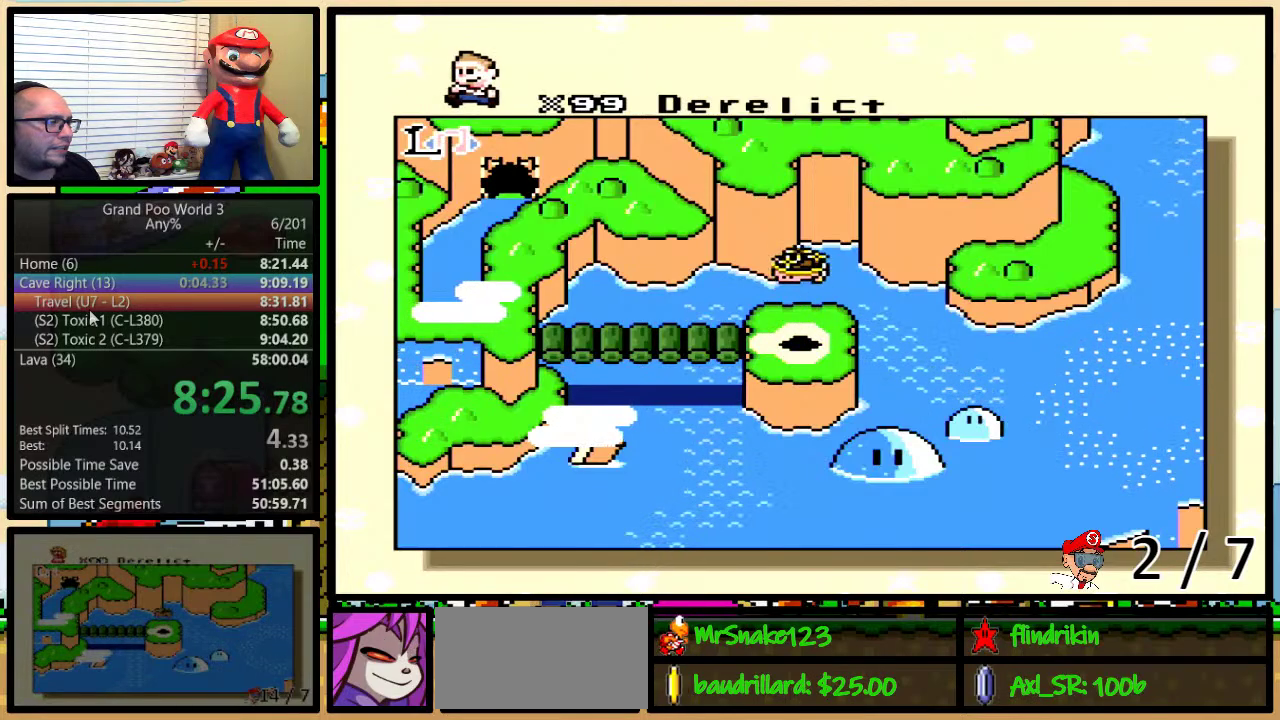
Gameplay with a controller (Nintendo layout); each line is a JSON object with the inputs held at the frame after it. "events" lists button and stick changes between this image and that frame as [ms after this image, input, new state], when the widget could be followed in between. Not read: L1 L3 R1 R3.
{"buttons": ["DPAD_UP"], "events": [[50, "DPAD_UP", "down"]]}
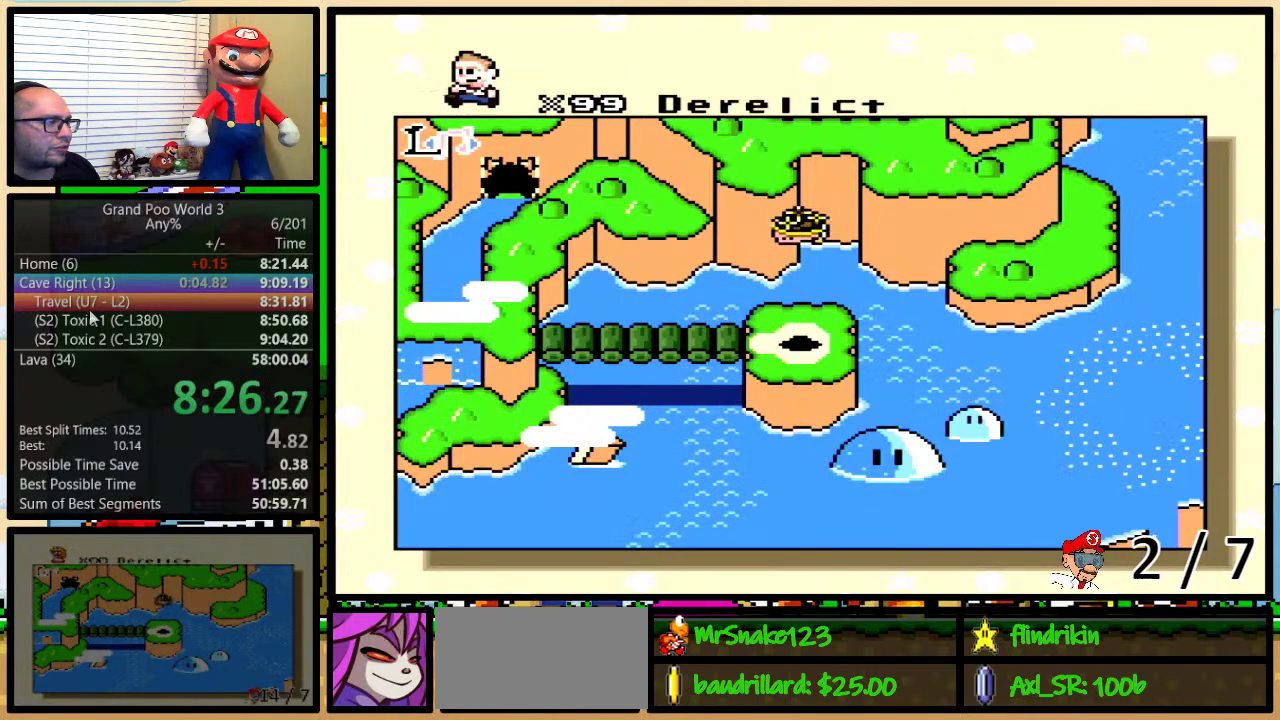
{"buttons": ["DPAD_UP"], "events": []}
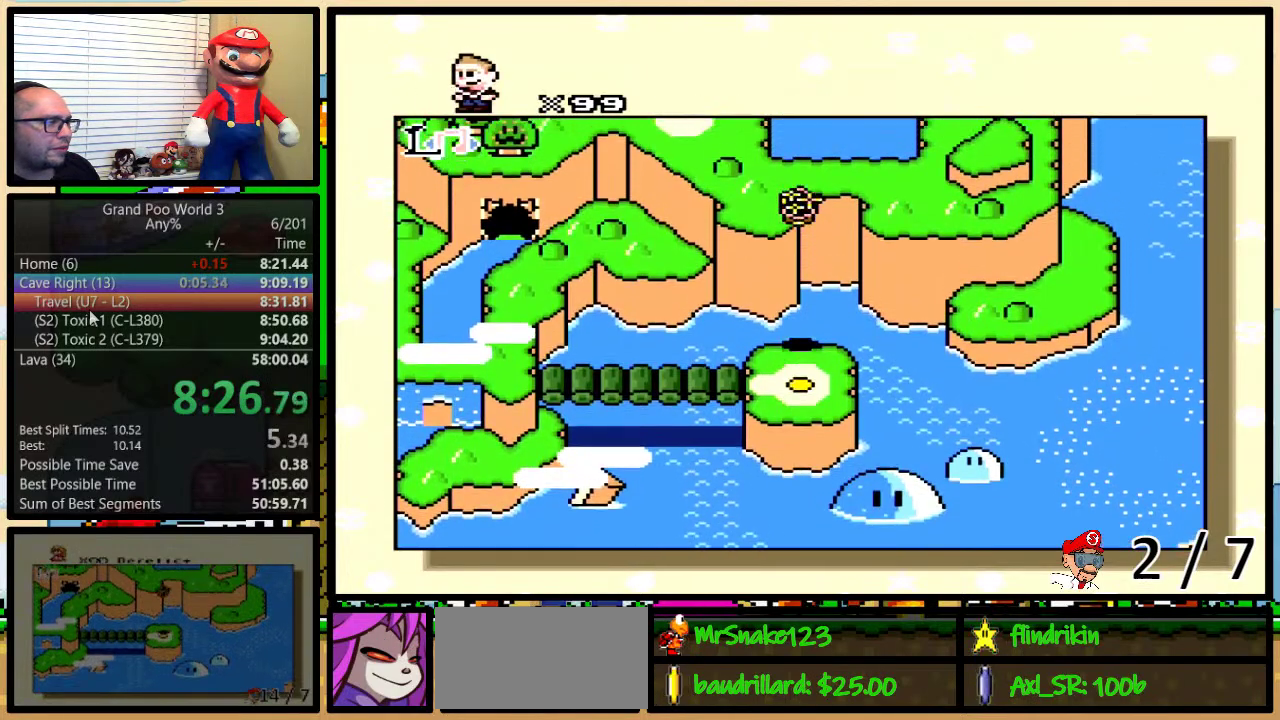
{"buttons": ["DPAD_UP"], "events": []}
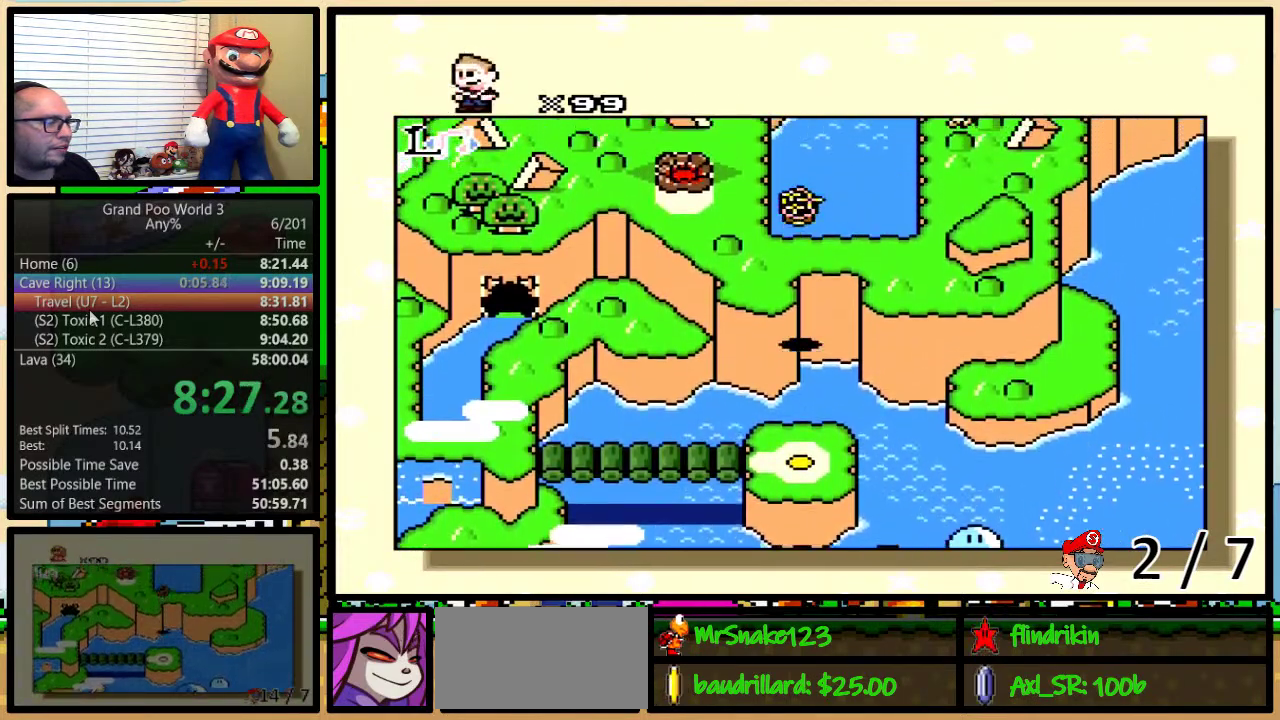
{"buttons": ["DPAD_UP"], "events": []}
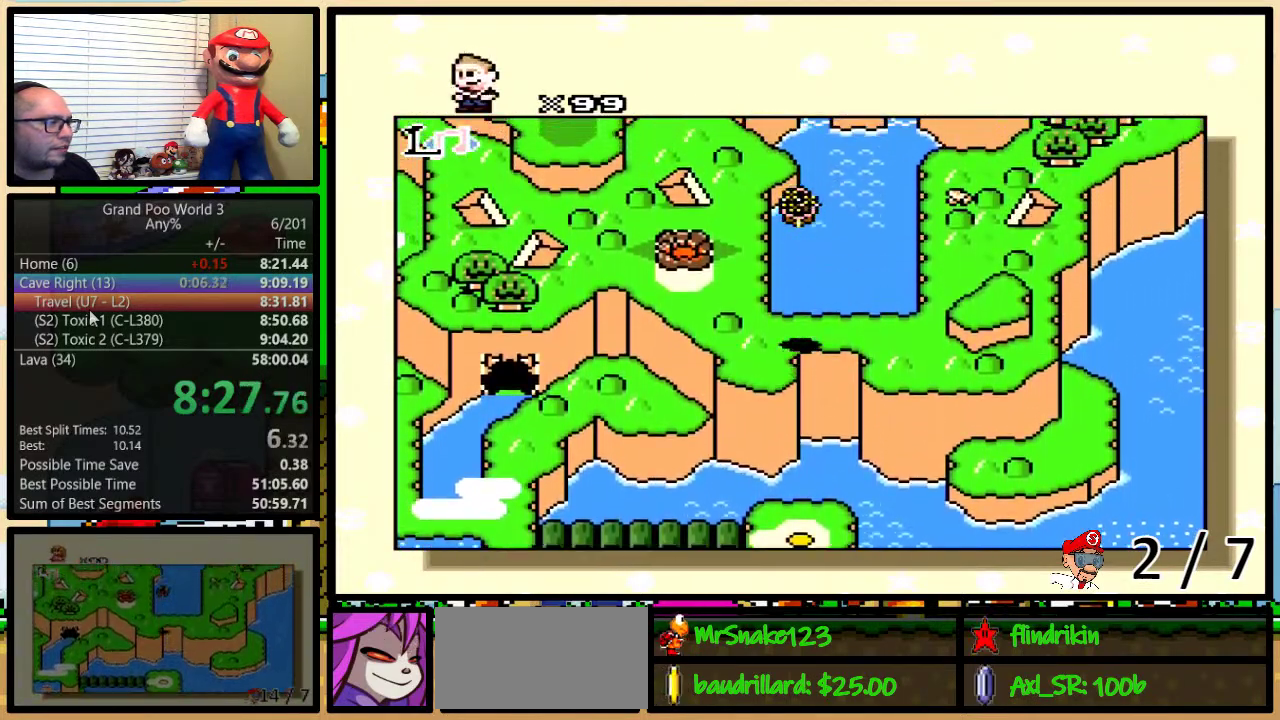
{"buttons": ["DPAD_UP"], "events": []}
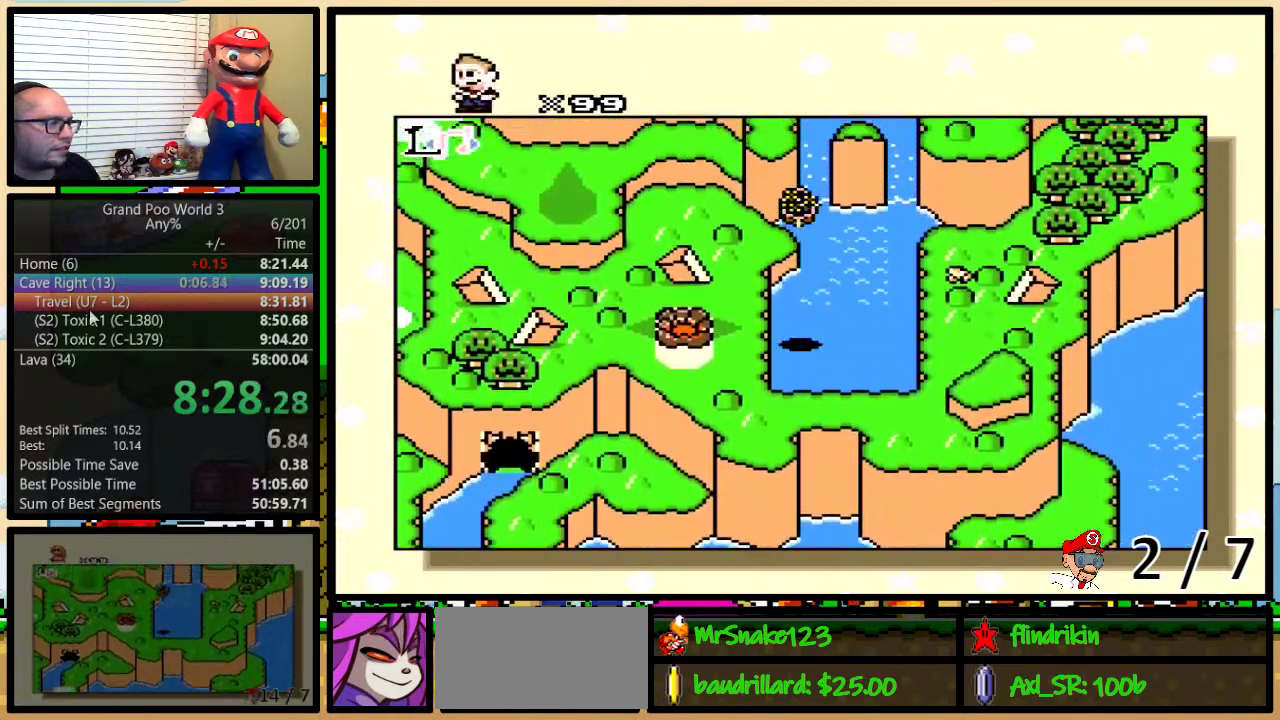
{"buttons": ["DPAD_LEFT"], "events": [[17, "DPAD_LEFT", "down"], [17, "DPAD_UP", "up"]]}
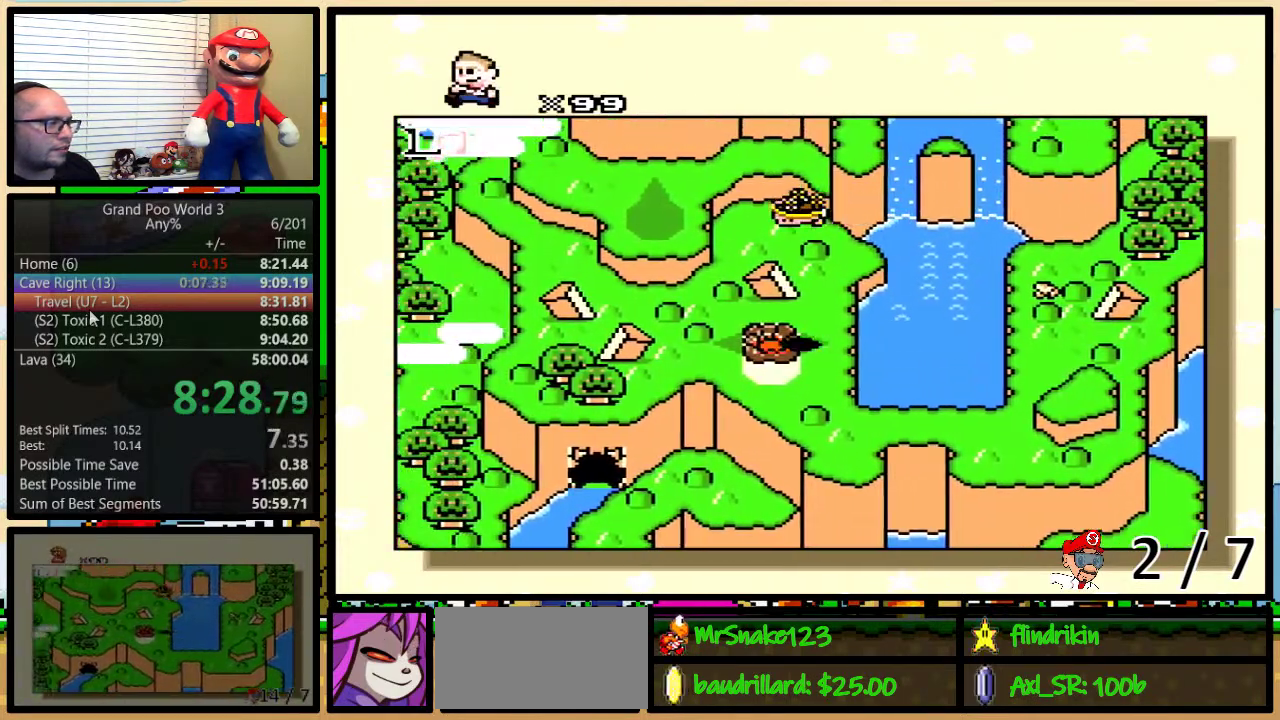
{"buttons": [], "events": [[33, "DPAD_LEFT", "up"]]}
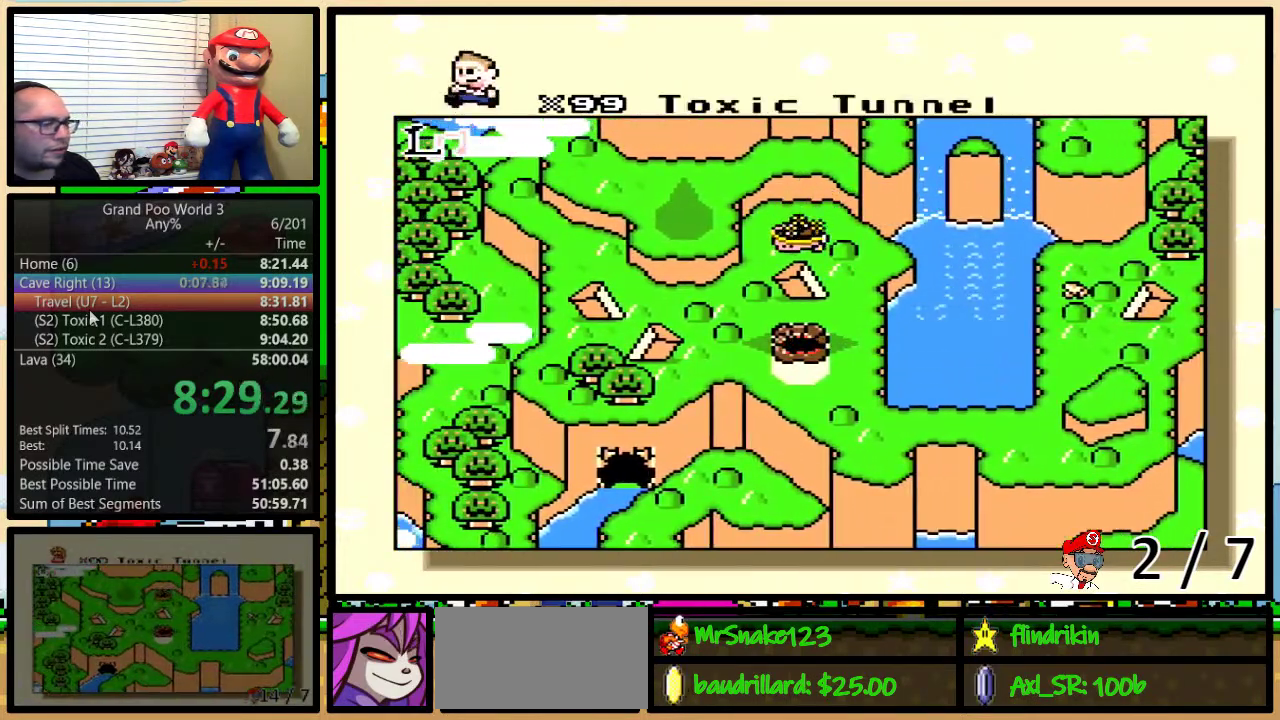
{"buttons": [], "events": []}
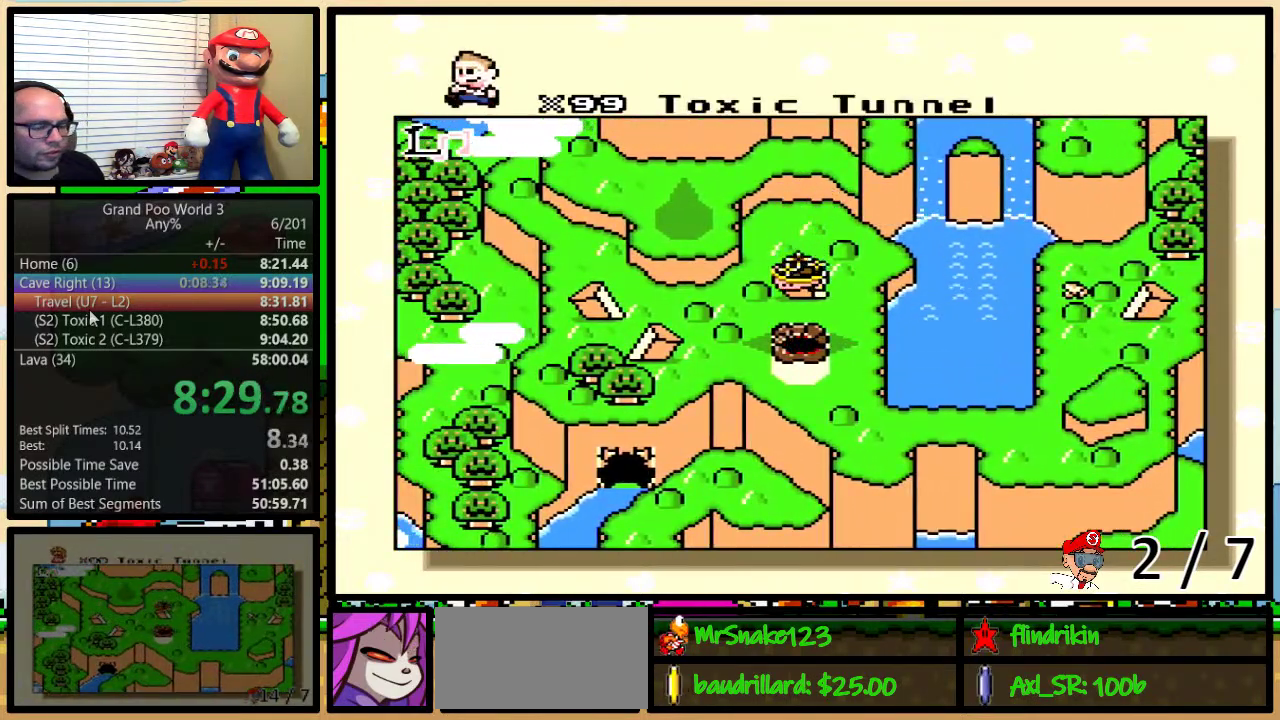
{"buttons": ["A"], "events": [[83, "A", "down"], [200, "A", "up"], [200, "X", "down"], [267, "X", "up"], [300, "A", "down"], [350, "A", "up"], [350, "X", "down"], [383, "B", "down"], [450, "B", "up"], [483, "A", "down"], [483, "X", "up"]]}
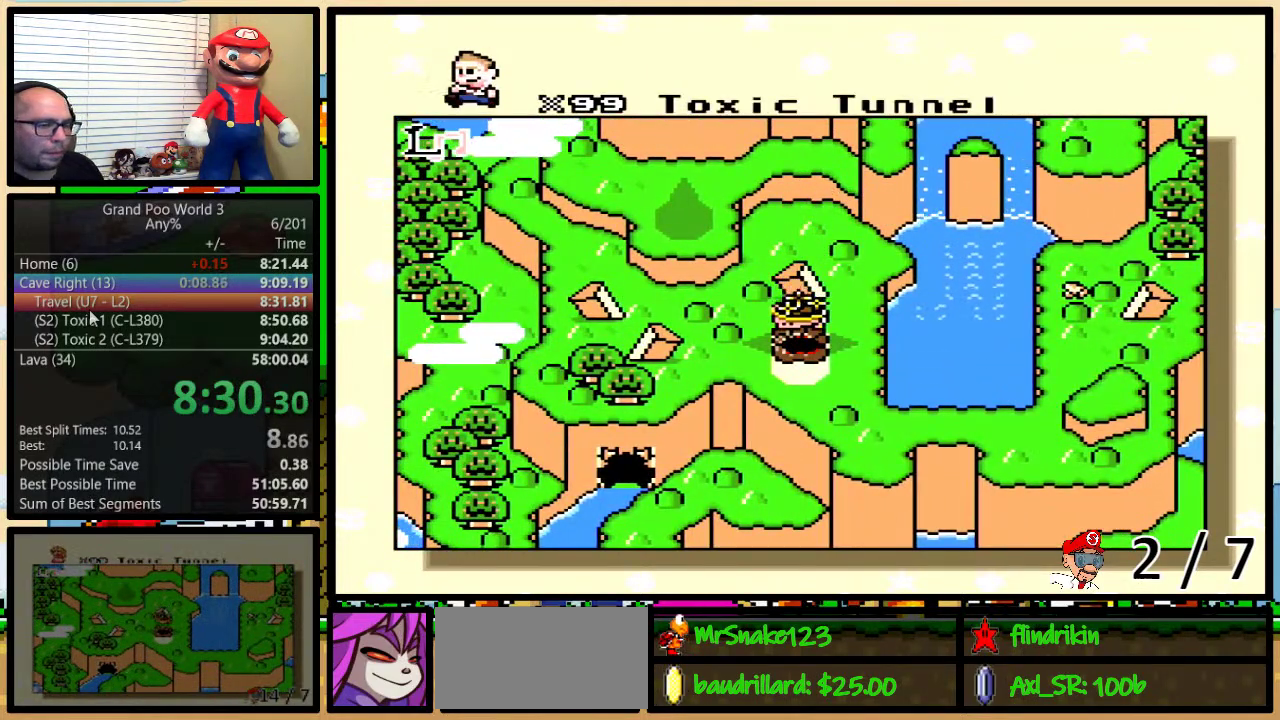
{"buttons": ["A", "B", "Y"], "events": [[17, "B", "down"], [50, "A", "up"], [50, "B", "up"], [50, "X", "down"], [50, "Y", "down"], [100, "B", "down"], [133, "X", "up"], [167, "A", "down"], [167, "B", "up"], [200, "Y", "up"], [250, "A", "up"], [250, "X", "down"], [250, "Y", "down"], [367, "B", "down"], [367, "Y", "up"], [400, "Y", "down"], [433, "B", "up"], [433, "Y", "up"], [483, "A", "down"], [483, "B", "down"], [483, "X", "up"], [483, "Y", "down"]]}
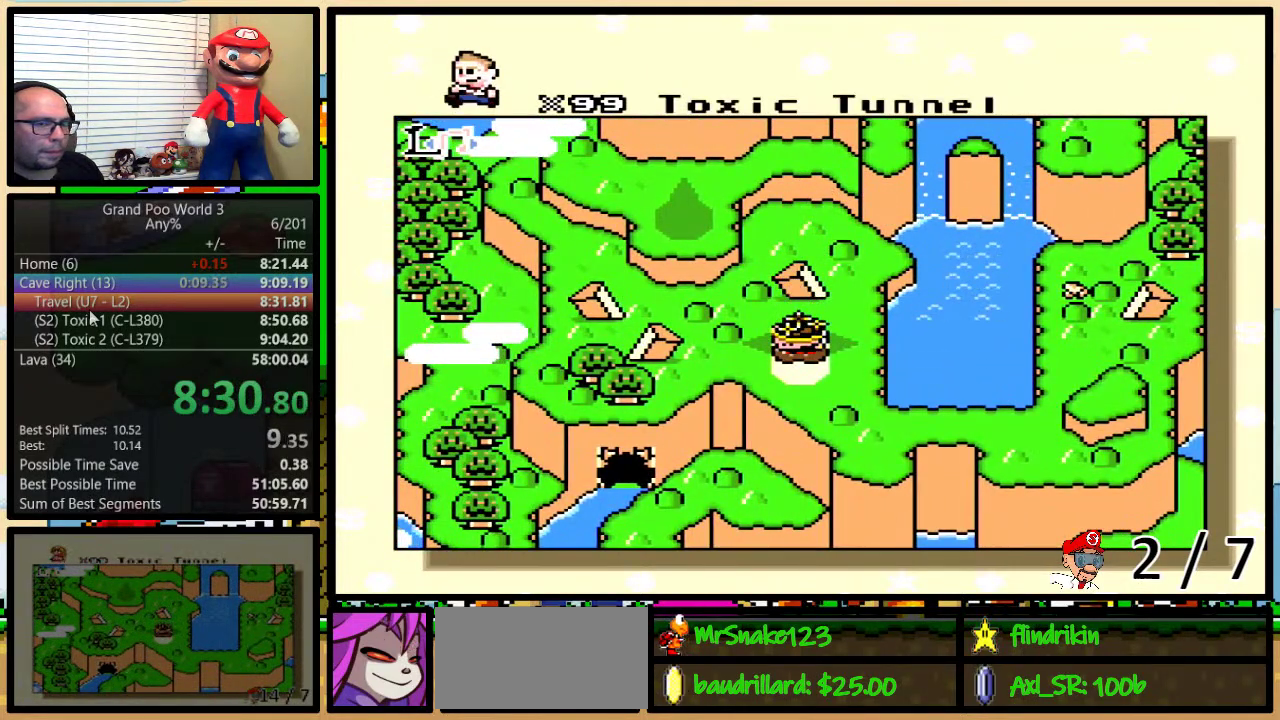
{"buttons": ["X", "Y"], "events": [[17, "B", "up"], [50, "A", "up"], [50, "X", "down"], [50, "Y", "up"], [83, "B", "down"], [83, "Y", "down"], [150, "Y", "up"], [183, "A", "down"], [183, "X", "up"], [183, "Y", "down"], [200, "B", "up"], [233, "A", "up"], [233, "X", "down"], [233, "Y", "up"], [267, "B", "down"], [300, "Y", "down"], [333, "B", "up"], [333, "X", "up"], [333, "Y", "up"], [367, "A", "down"], [367, "B", "down"], [400, "B", "up"], [400, "Y", "down"], [433, "A", "up"], [433, "X", "down"], [433, "Y", "up"], [450, "B", "down"], [450, "Y", "down"], [483, "B", "up"]]}
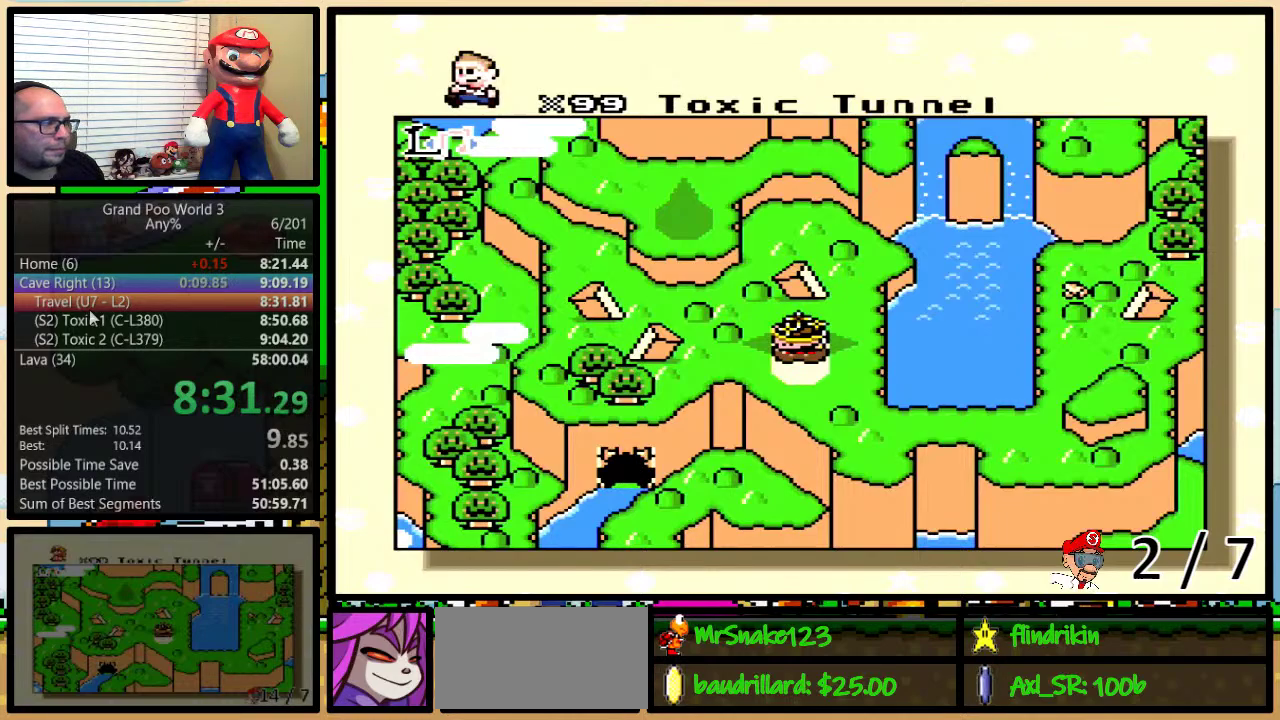
{"buttons": ["X"], "events": [[17, "X", "up"], [17, "Y", "up"], [83, "X", "down"], [200, "X", "up"], [233, "A", "down"], [267, "X", "down"], [300, "A", "up"], [300, "B", "down"], [367, "B", "up"], [400, "X", "up"], [400, "Y", "down"], [417, "A", "down"], [450, "X", "down"], [450, "Y", "up"], [483, "A", "up"]]}
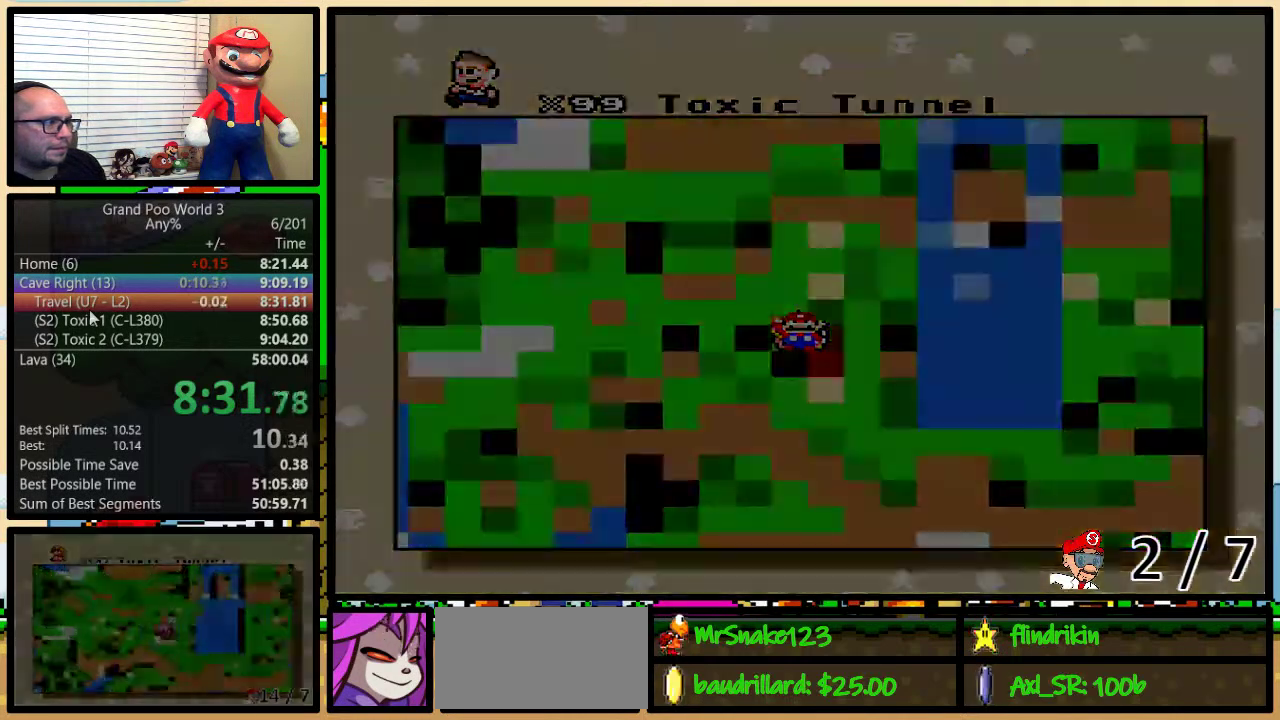
{"buttons": [], "events": [[83, "X", "up"]]}
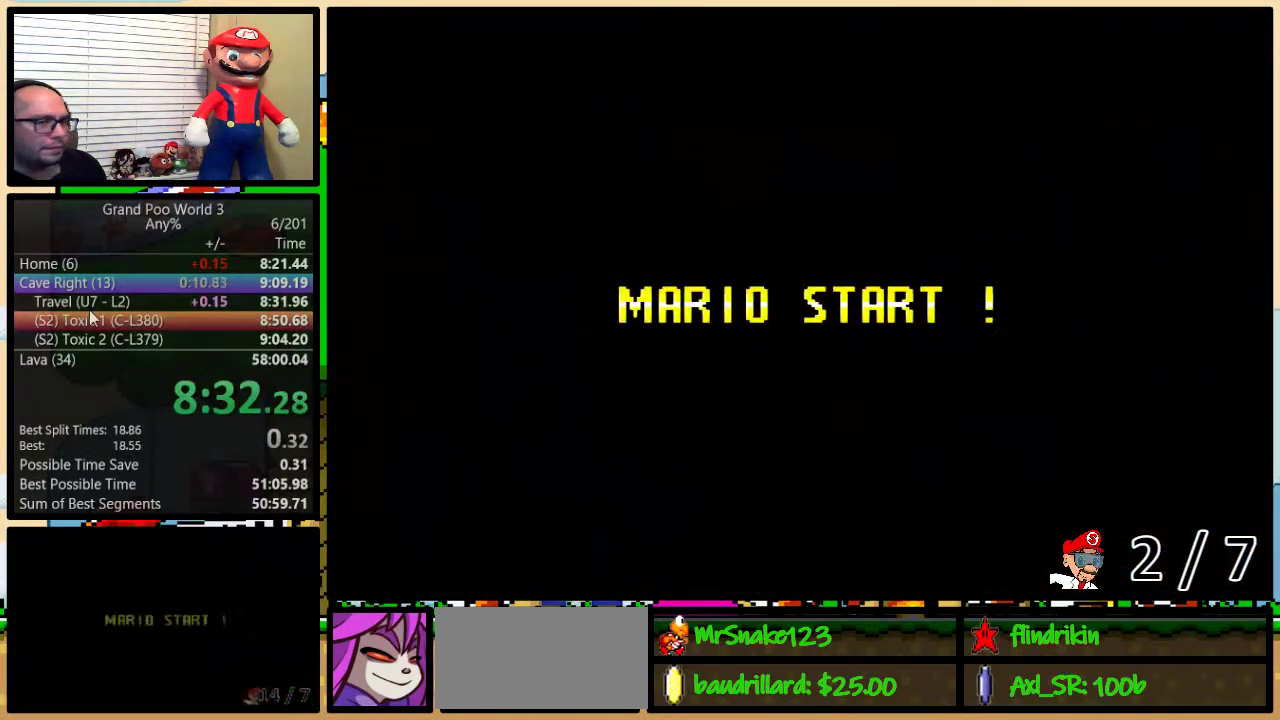
{"buttons": [], "events": []}
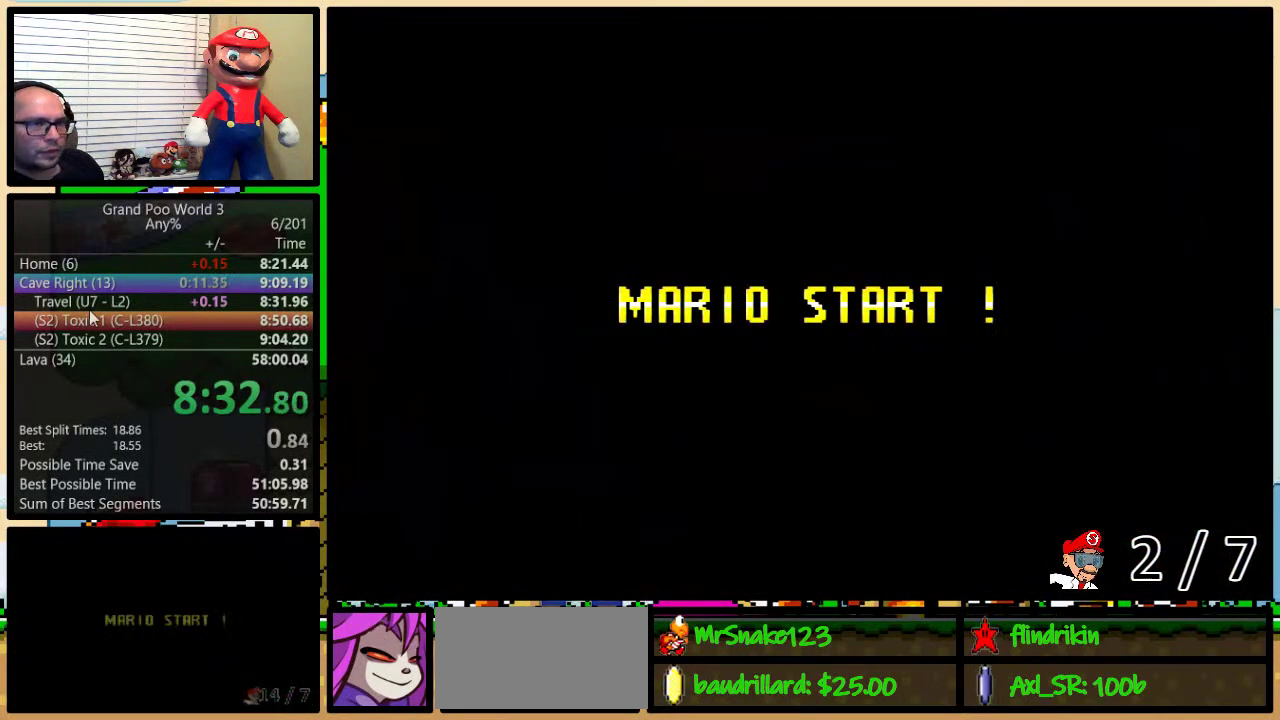
{"buttons": ["Y"], "events": [[283, "B", "down"], [500, "B", "up"], [500, "Y", "down"]]}
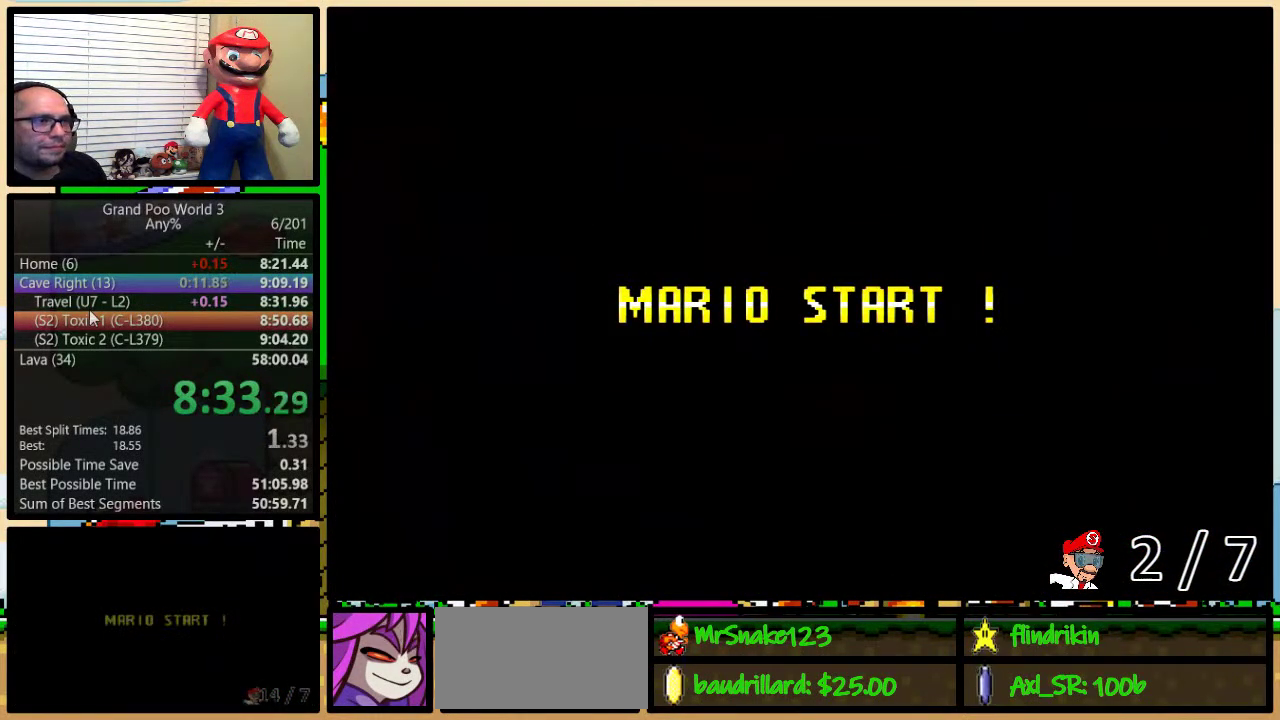
{"buttons": ["Y"], "events": []}
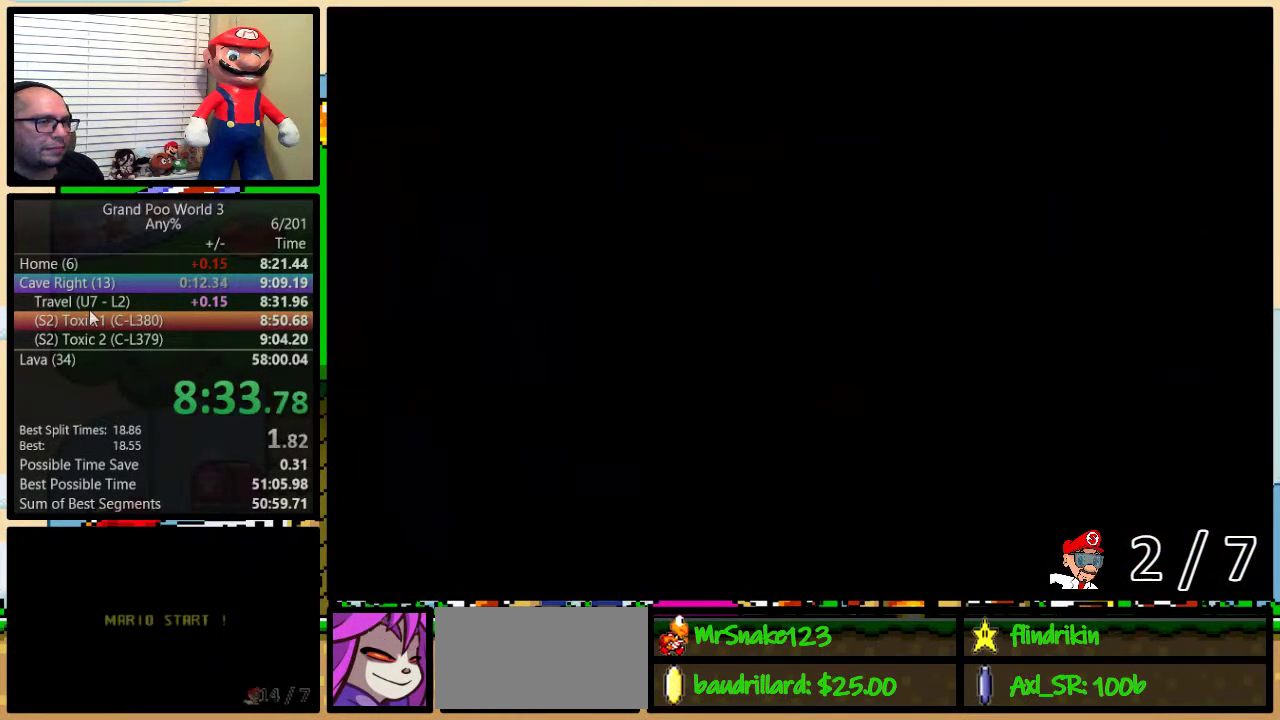
{"buttons": ["Y", "DPAD_RIGHT"], "events": [[283, "DPAD_RIGHT", "down"]]}
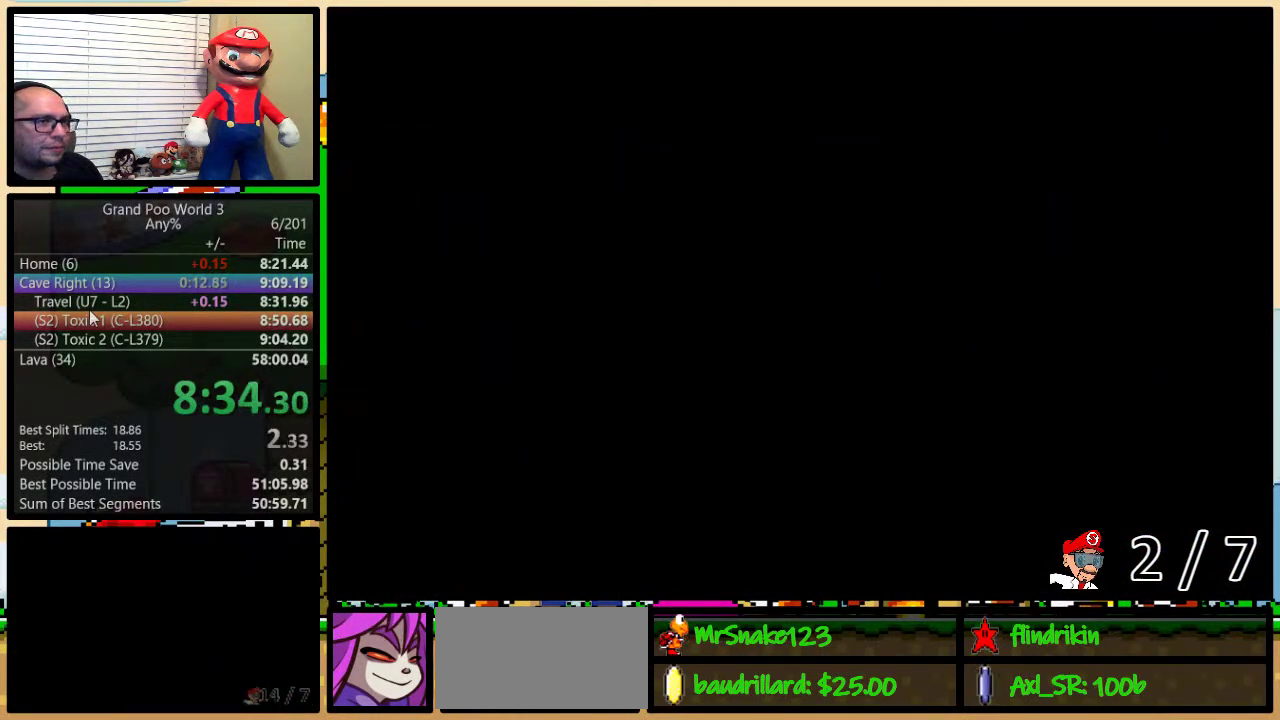
{"buttons": ["Y", "DPAD_RIGHT"], "events": []}
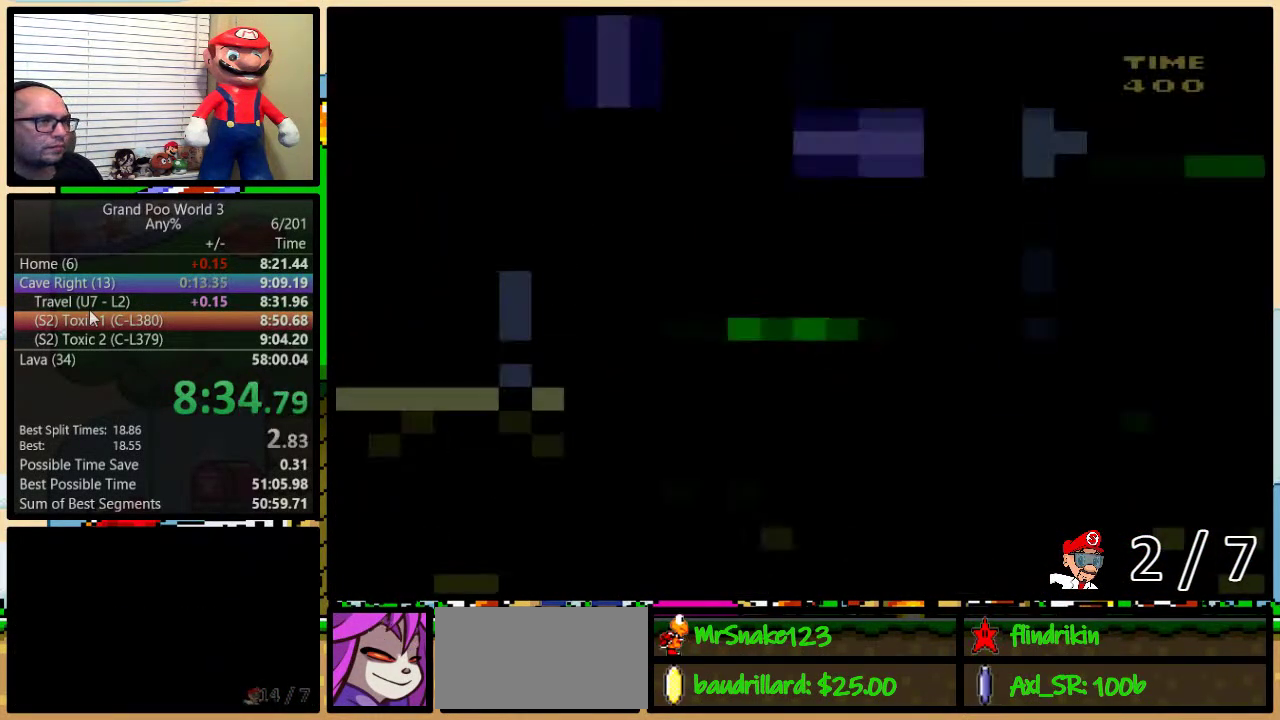
{"buttons": ["Y", "DPAD_RIGHT"], "events": []}
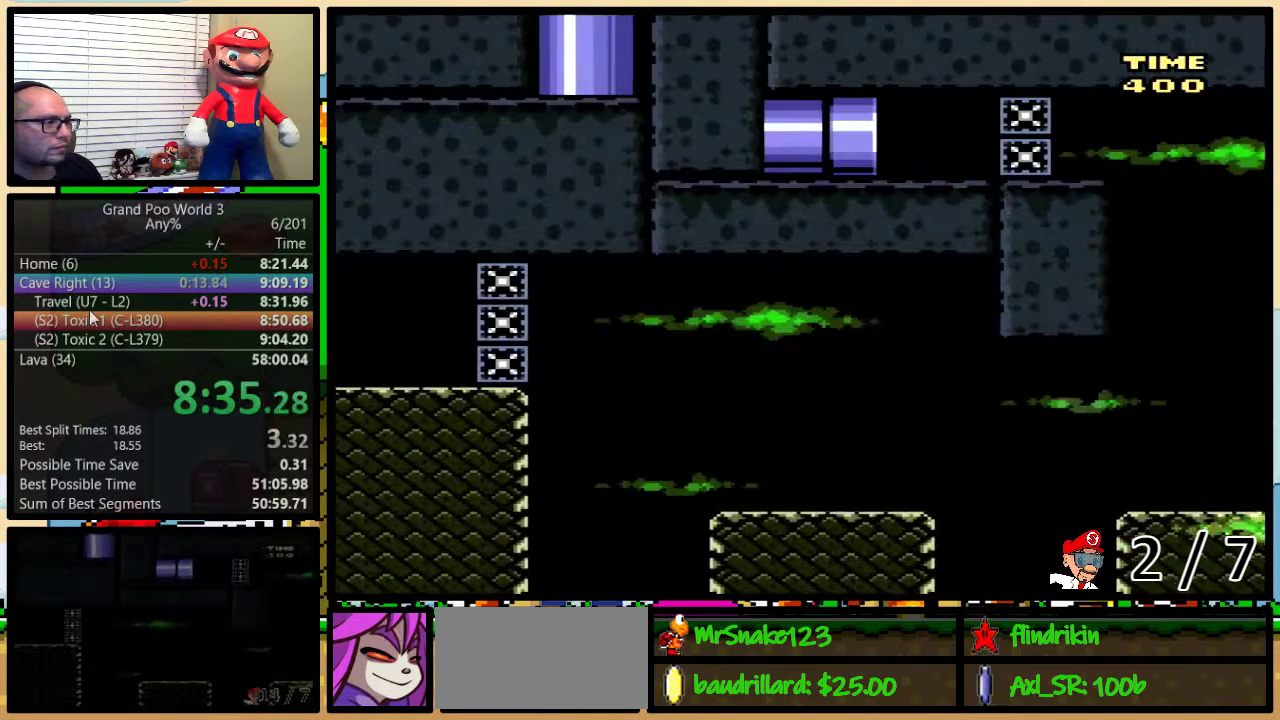
{"buttons": ["Y", "DPAD_RIGHT"], "events": []}
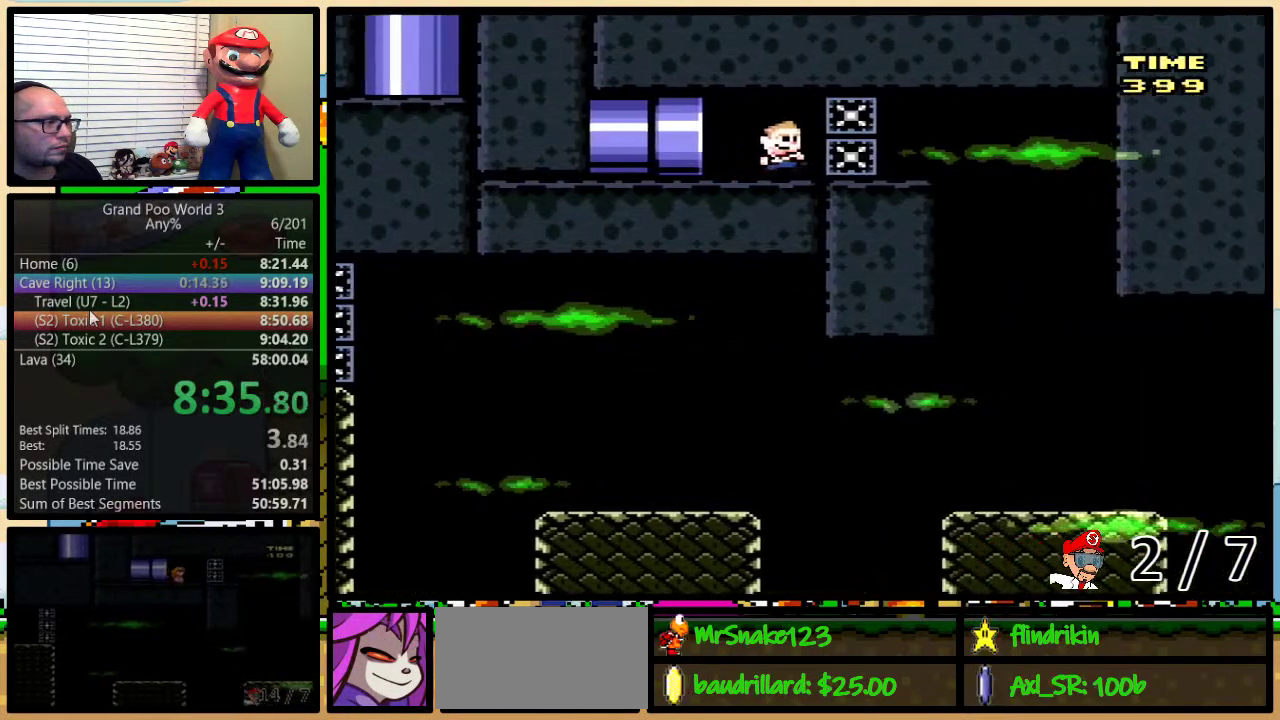
{"buttons": ["Y", "DPAD_RIGHT"], "events": [[117, "DPAD_UP", "down"], [150, "A", "down"], [217, "A", "up"], [300, "DPAD_UP", "up"], [333, "DPAD_RIGHT", "up"], [367, "DPAD_LEFT", "down"], [433, "DPAD_LEFT", "up"], [433, "DPAD_RIGHT", "down"]]}
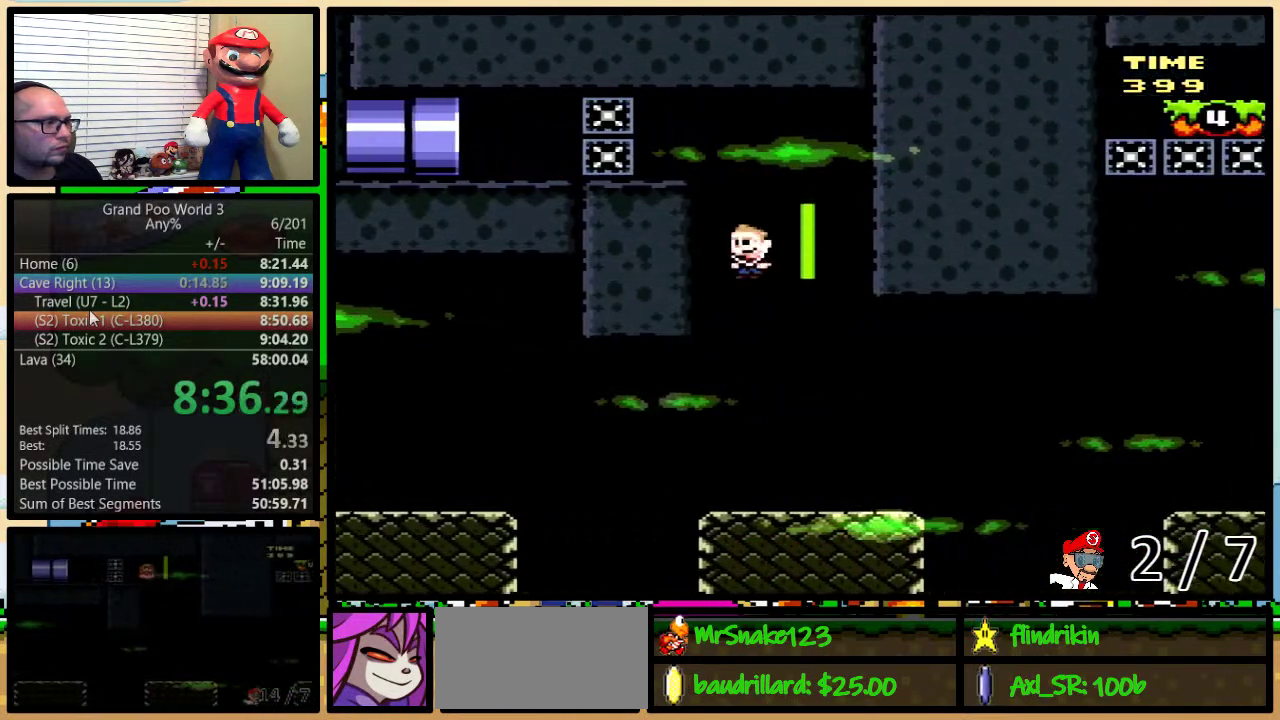
{"buttons": ["Y", "DPAD_UP", "DPAD_RIGHT"], "events": [[150, "DPAD_UP", "down"], [333, "DPAD_RIGHT", "up"], [400, "A", "down"], [400, "DPAD_RIGHT", "down"], [483, "A", "up"]]}
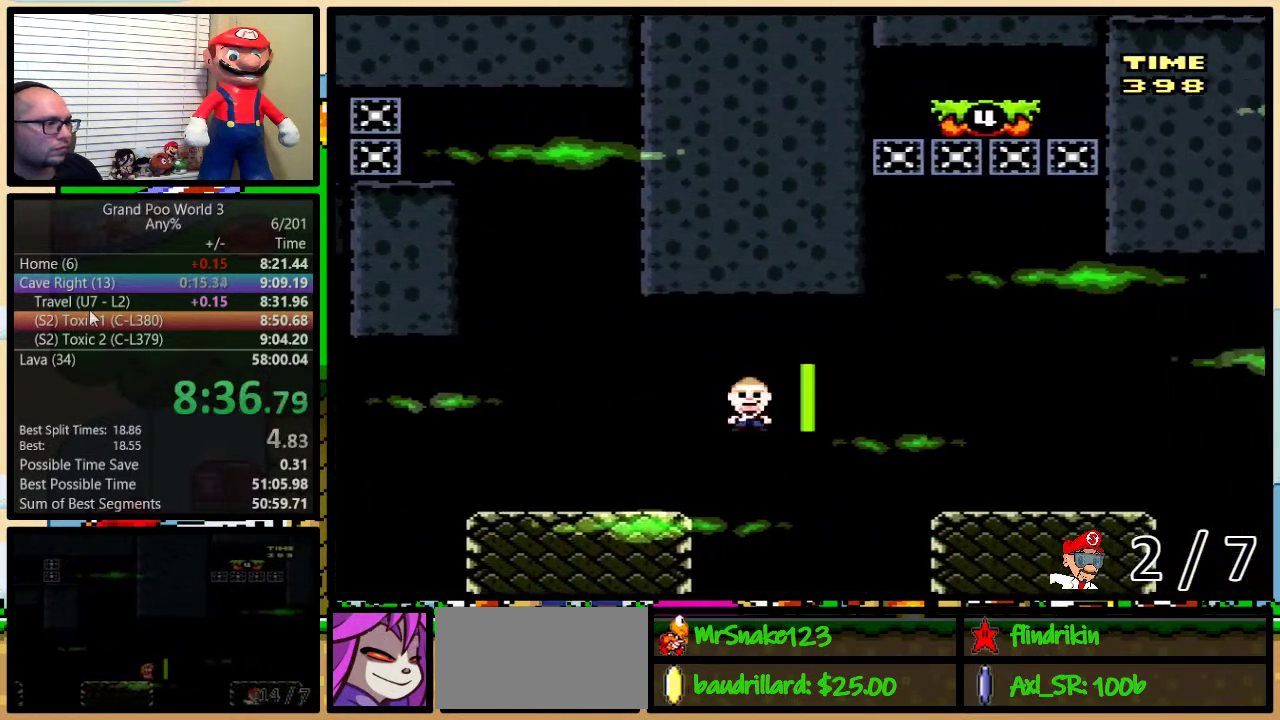
{"buttons": ["A", "Y", "DPAD_UP", "DPAD_RIGHT"], "events": [[483, "A", "down"]]}
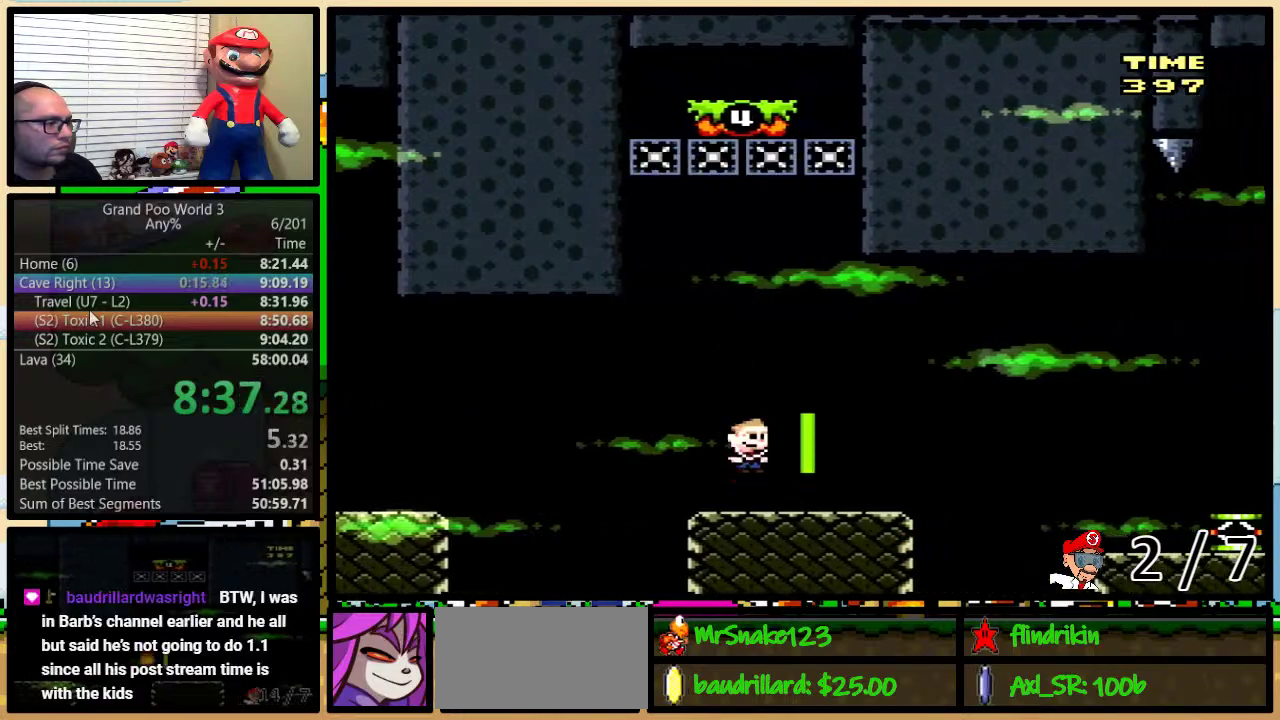
{"buttons": ["A", "Y", "DPAD_UP", "DPAD_RIGHT"], "events": [[83, "A", "up"], [150, "A", "down"]]}
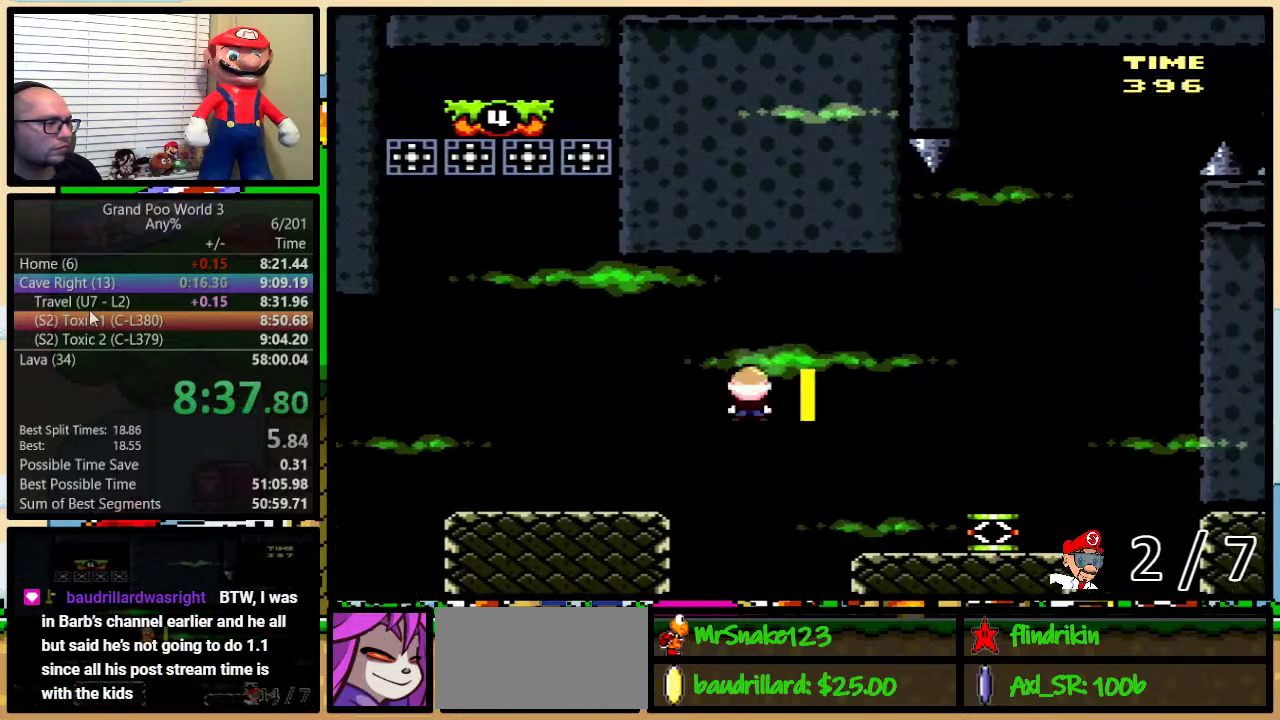
{"buttons": ["Y", "DPAD_LEFT"], "events": [[133, "A", "up"], [350, "DPAD_UP", "up"], [383, "DPAD_RIGHT", "up"], [417, "DPAD_LEFT", "down"]]}
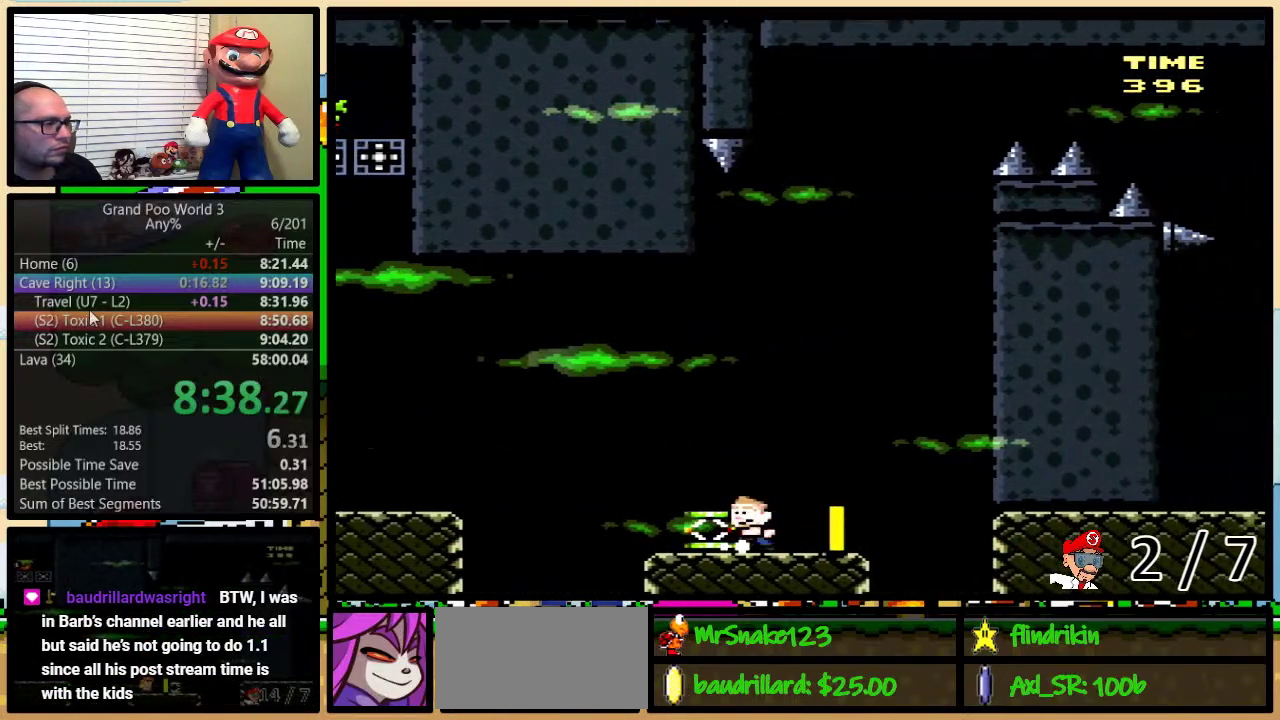
{"buttons": ["DPAD_LEFT"], "events": [[333, "B", "down"], [417, "Y", "up"], [467, "B", "up"]]}
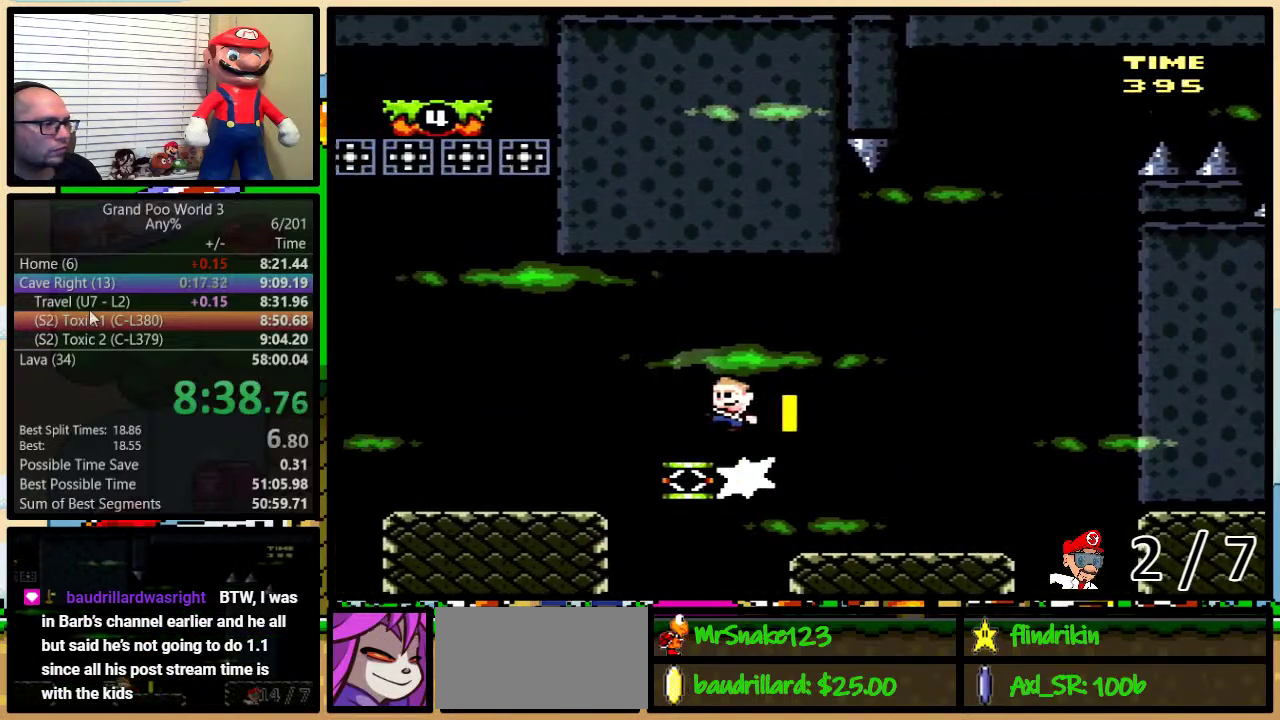
{"buttons": ["B", "Y", "DPAD_LEFT"], "events": [[50, "B", "down"], [50, "Y", "down"], [183, "B", "up"], [433, "B", "down"]]}
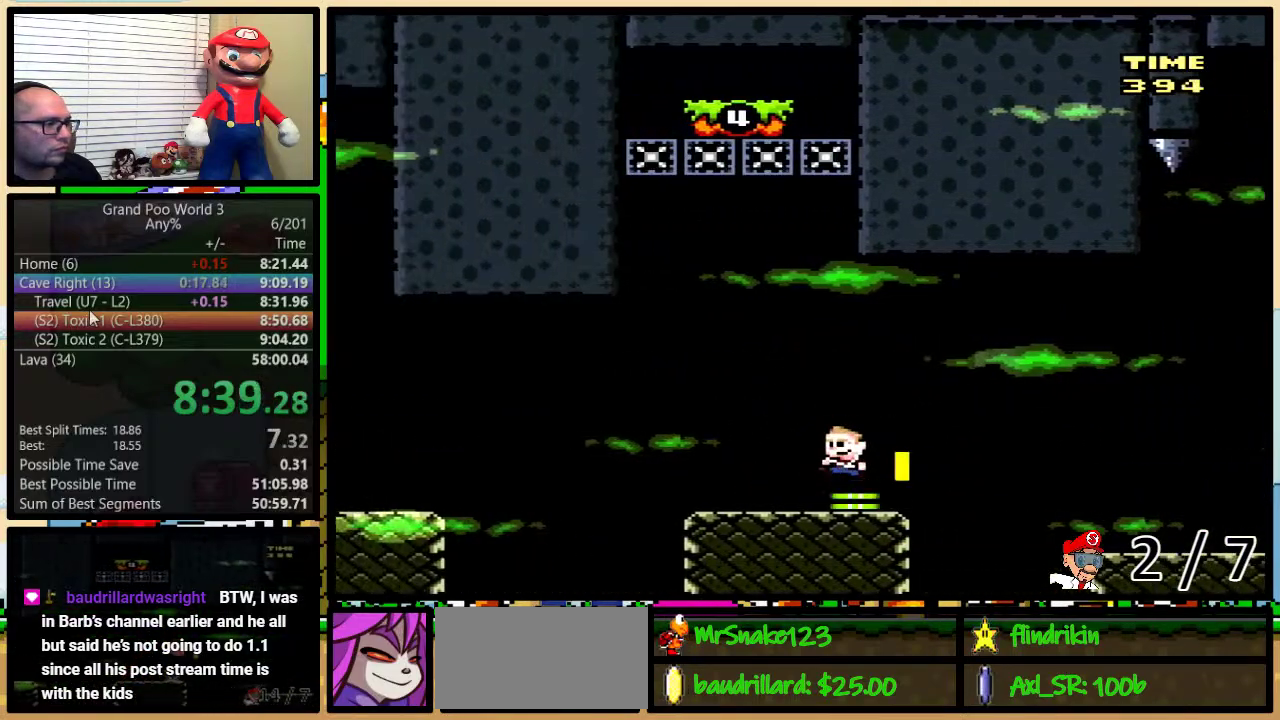
{"buttons": ["B", "Y", "DPAD_LEFT"], "events": []}